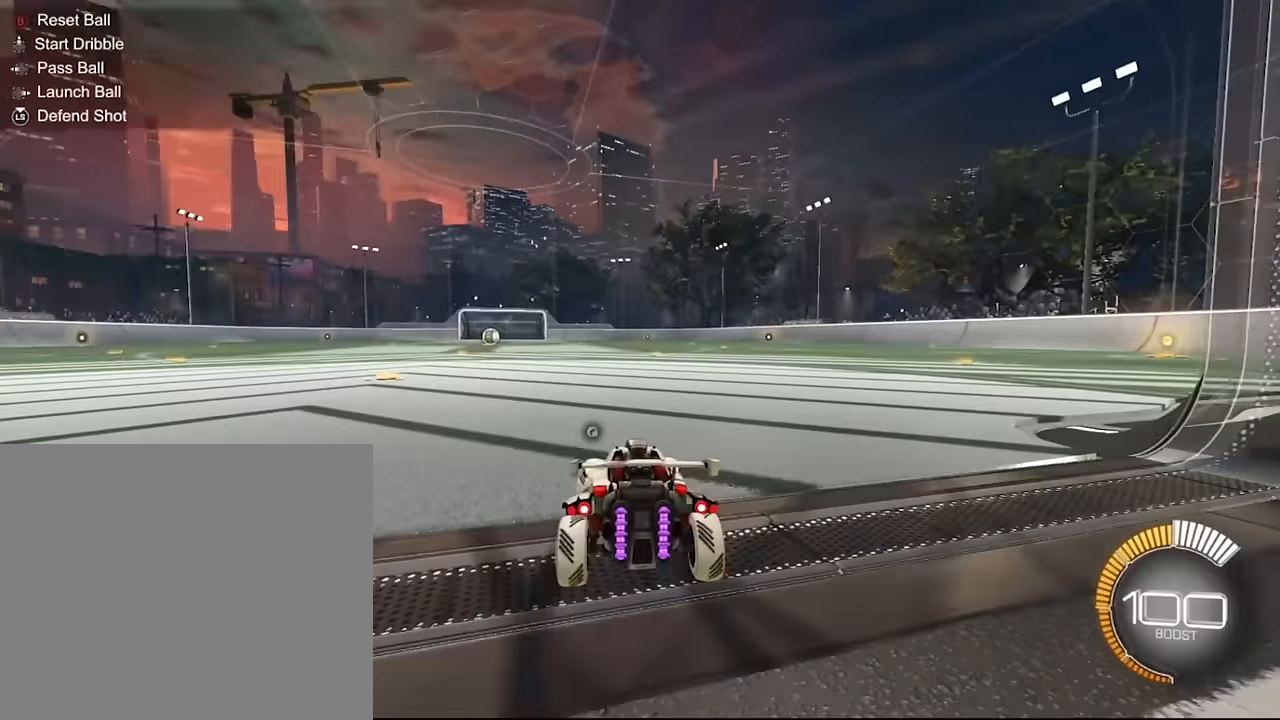
Gameplay with a controller (PlayStation layout); each line is a JSON object with the inputs held at the frame after it. "events" lists button and stick changes between this image and that frame as [ms after this image, input, new state], when the widget could be followed in between. Not read: L3 R3.
{"buttons": ["L2"], "left_stick": "center", "right_stick": "center", "events": [[367, "left_stick", "center"]]}
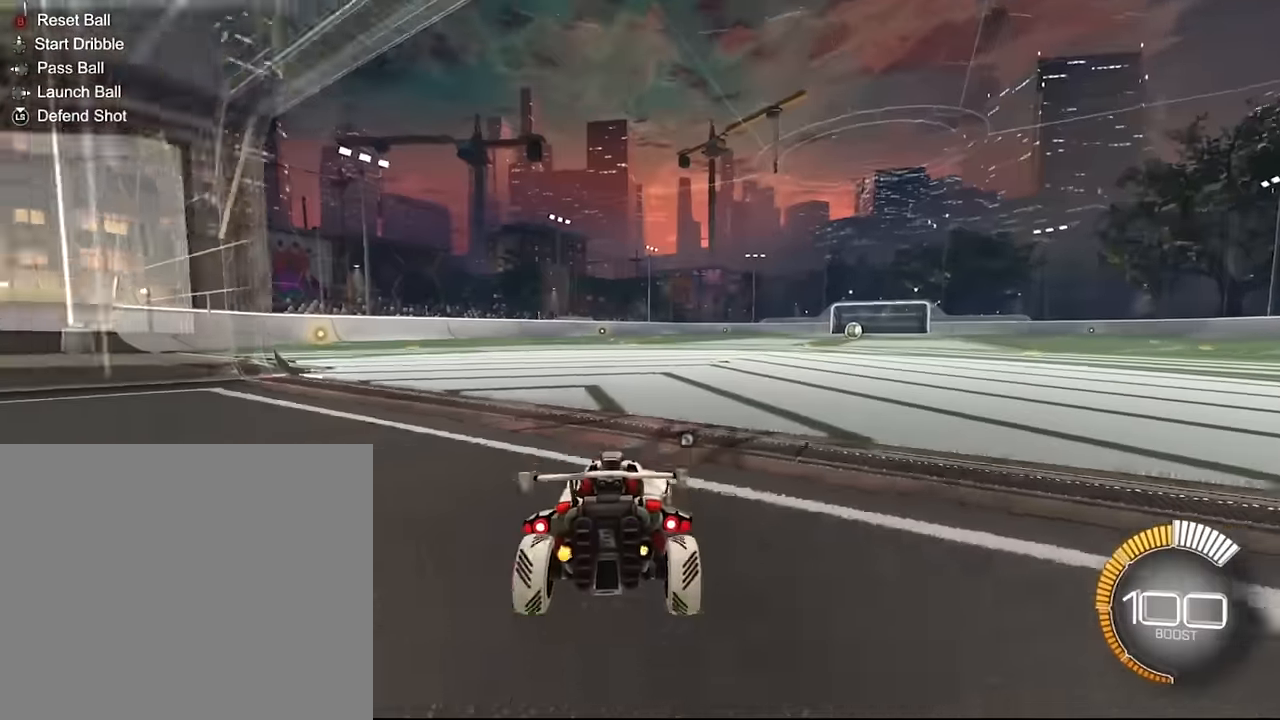
{"buttons": ["L2"], "left_stick": "left", "right_stick": "center", "events": [[33, "left_stick", "down-right"], [233, "left_stick", "center"], [300, "left_stick", "left"]]}
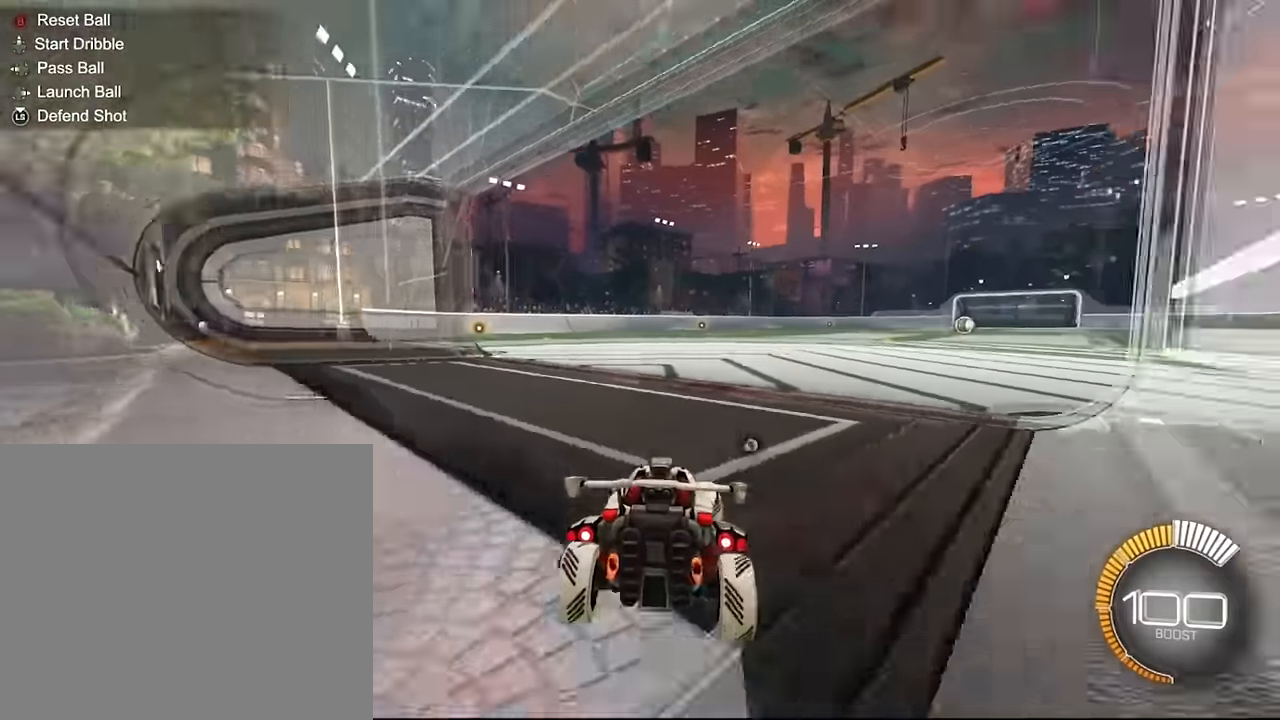
{"buttons": ["R2"], "left_stick": "right", "right_stick": "center", "events": [[167, "R2", "down"], [167, "left_stick", "center"], [234, "L2", "up"], [401, "left_stick", "right"]]}
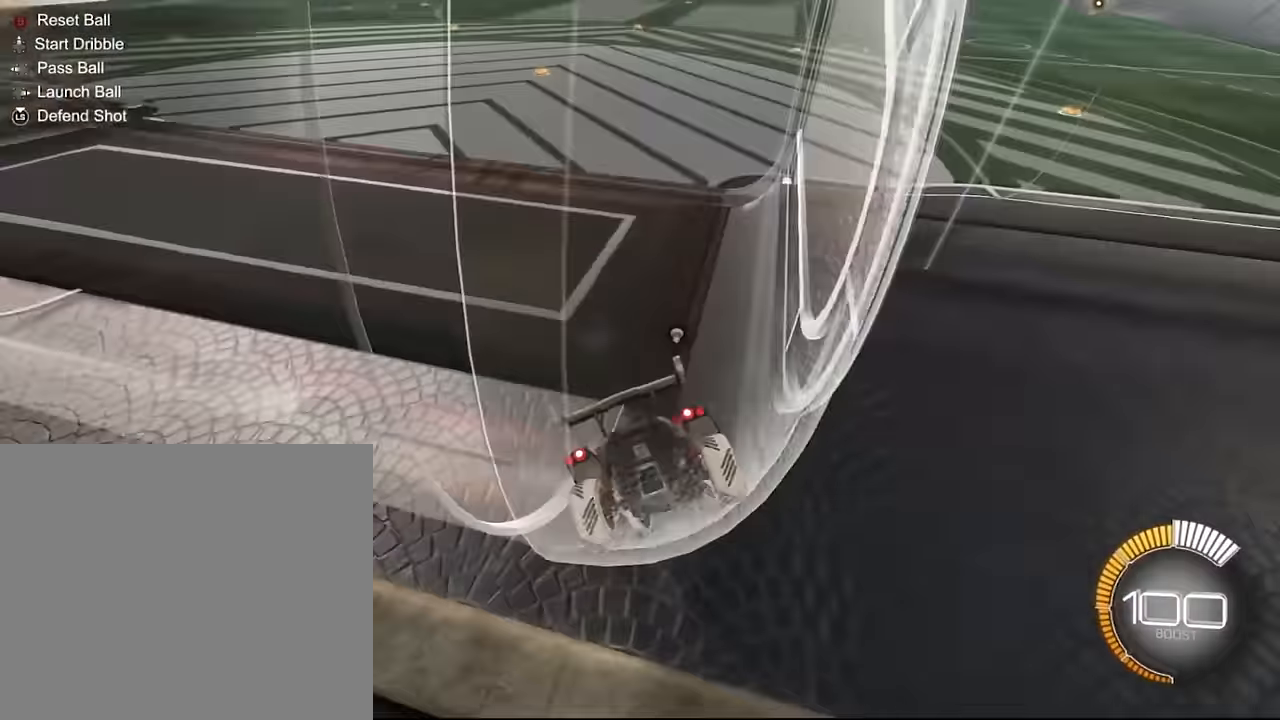
{"buttons": ["R2"], "left_stick": "right", "right_stick": "center", "events": [[133, "left_stick", "center"], [300, "left_stick", "right"]]}
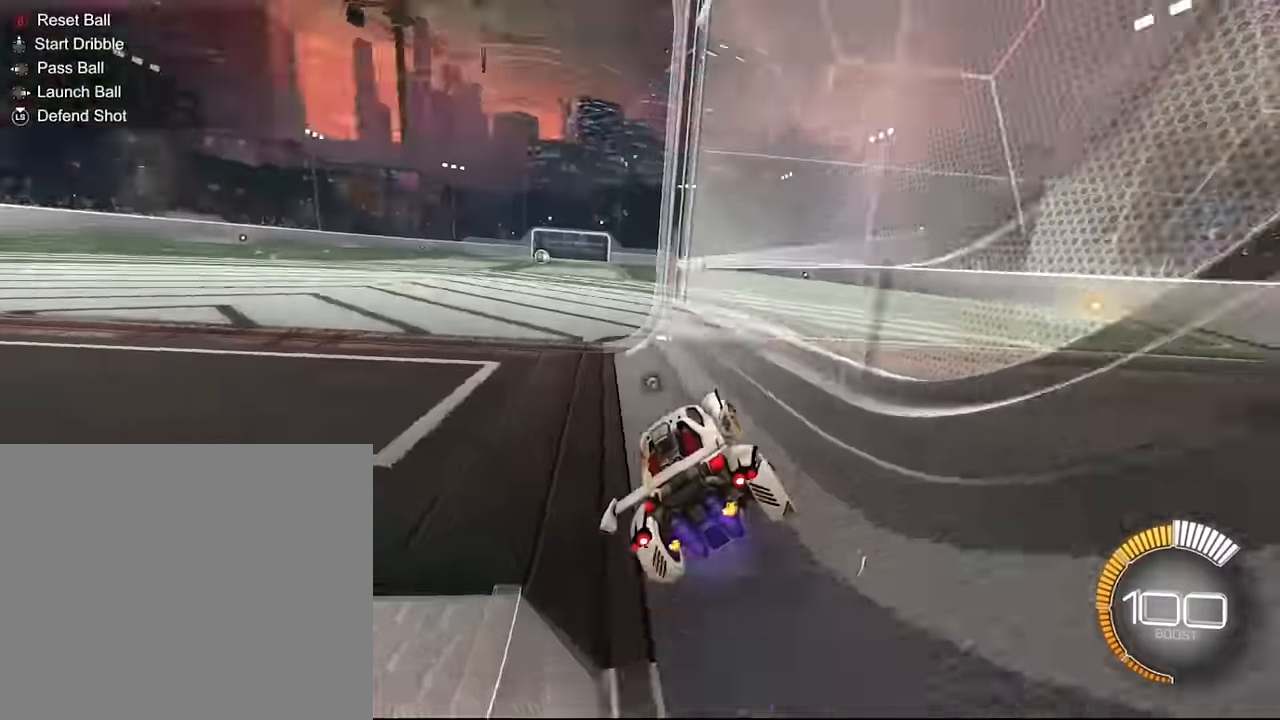
{"buttons": ["SQUARE", "R2"], "left_stick": "center", "right_stick": "center", "events": [[101, "left_stick", "center"], [167, "SQUARE", "down"], [167, "left_stick", "right"], [334, "SQUARE", "up"], [367, "left_stick", "center"], [501, "SQUARE", "down"]]}
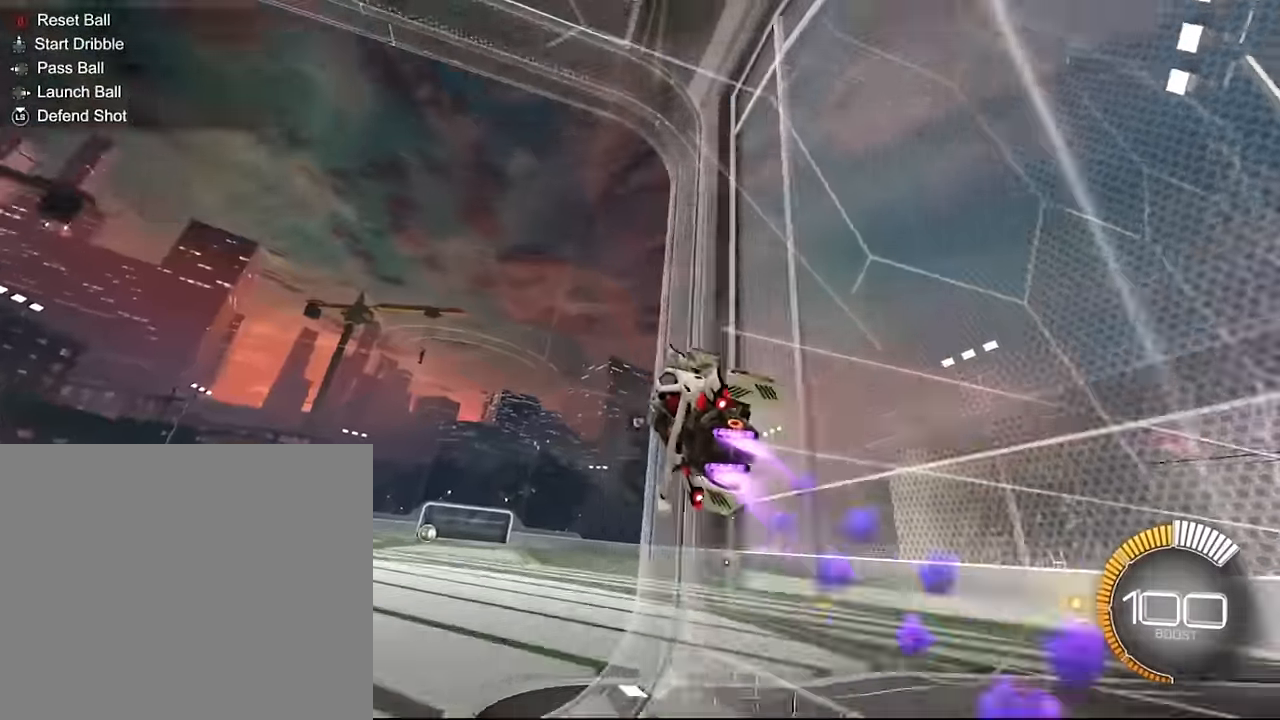
{"buttons": ["SQUARE", "R2"], "left_stick": "center", "right_stick": "center", "events": [[233, "SQUARE", "up"], [400, "SQUARE", "down"]]}
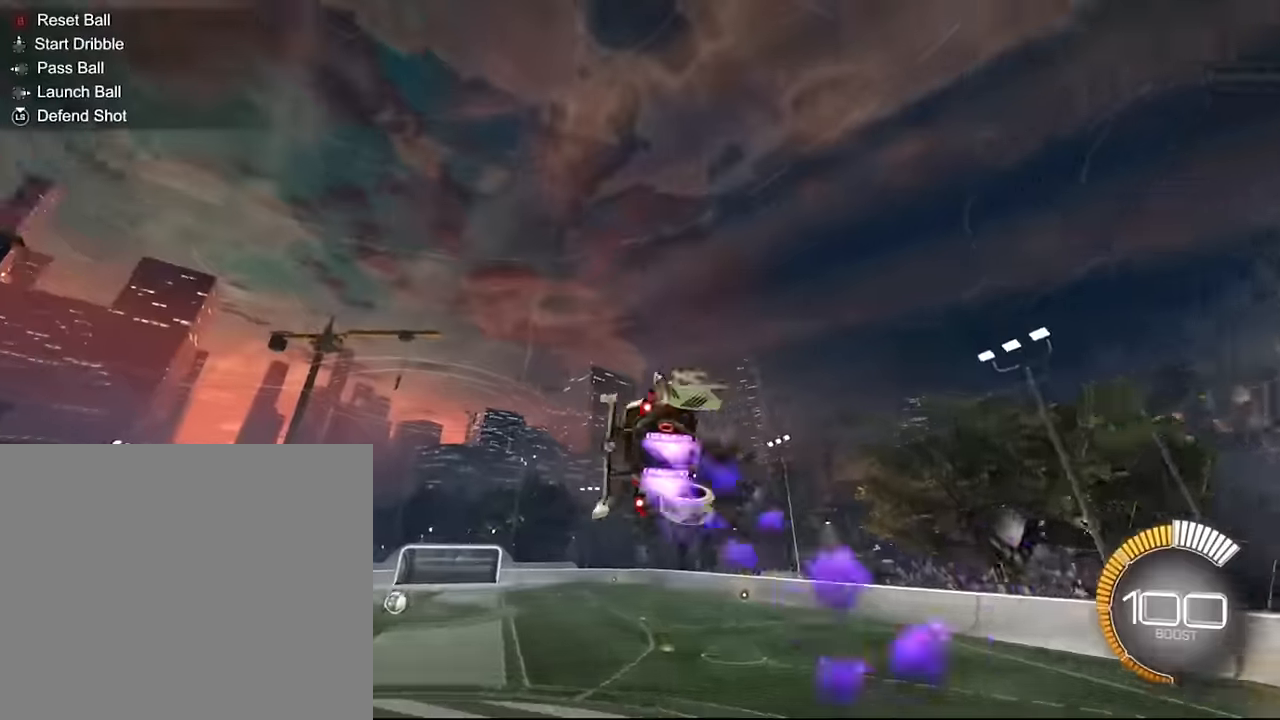
{"buttons": ["SQUARE", "R2"], "left_stick": "center", "right_stick": "center", "events": [[134, "left_stick", "left"], [200, "SQUARE", "up"], [267, "left_stick", "center"], [334, "SQUARE", "down"]]}
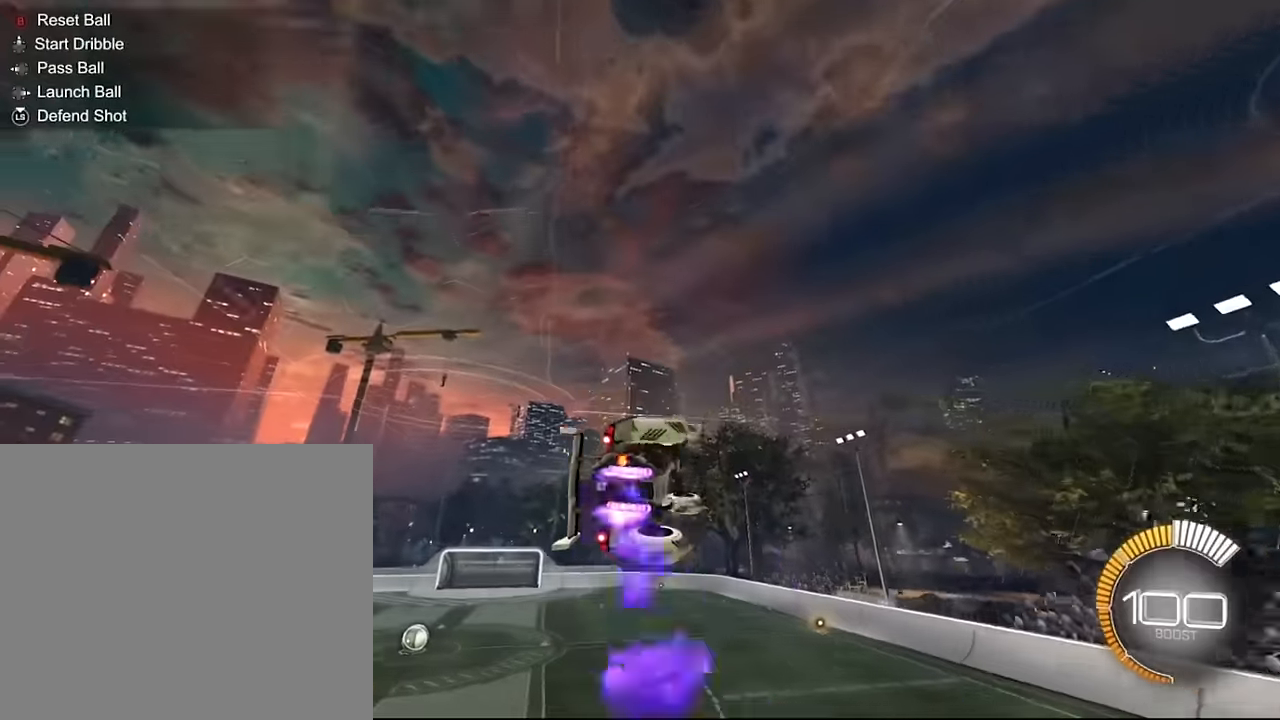
{"buttons": ["SQUARE", "R2"], "left_stick": "left", "right_stick": "center", "events": [[33, "left_stick", "right"], [167, "left_stick", "up-right"], [267, "SQUARE", "up"], [267, "left_stick", "center"], [400, "SQUARE", "down"], [433, "left_stick", "left"]]}
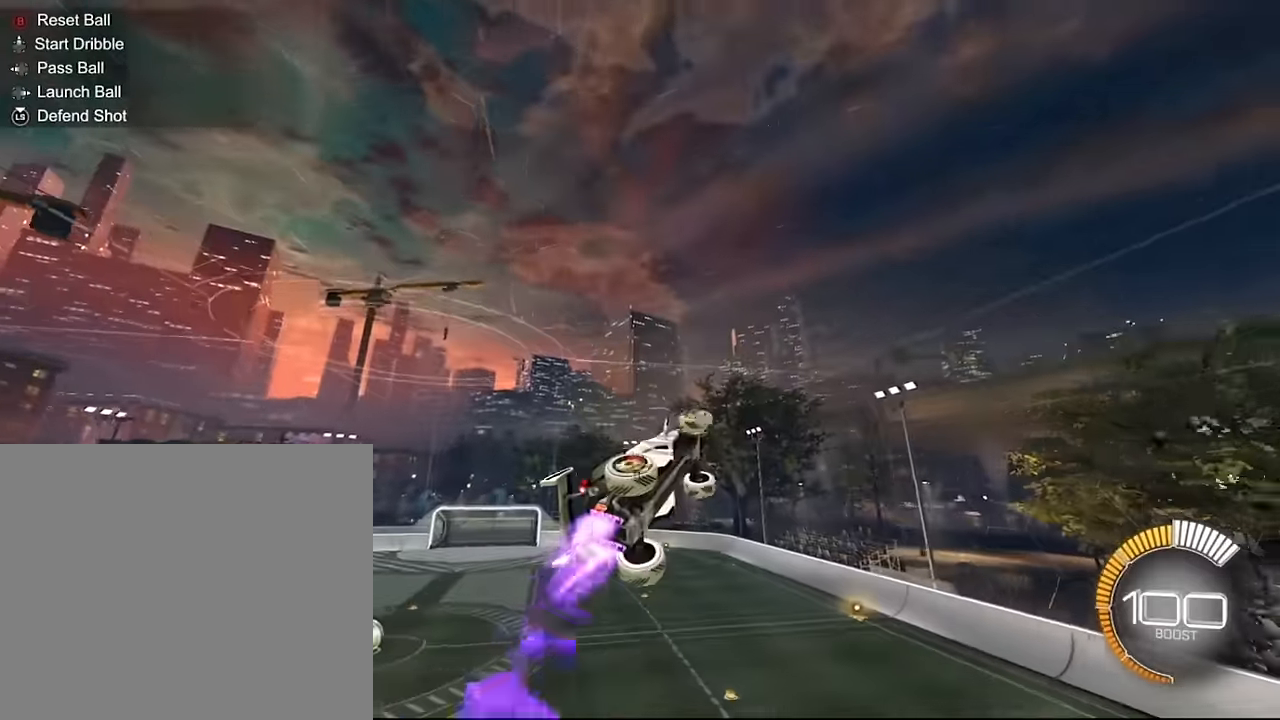
{"buttons": ["SQUARE", "R2"], "left_stick": "left", "right_stick": "center"}
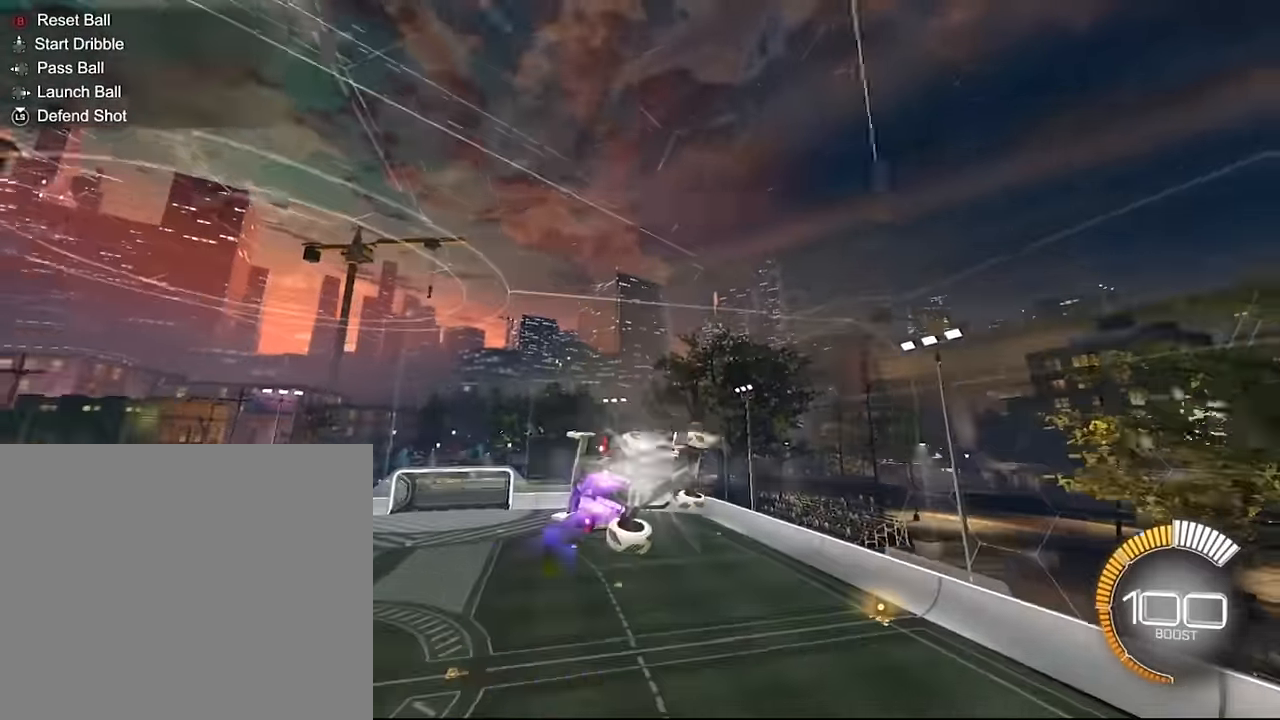
{"buttons": ["SQUARE", "R2"], "left_stick": "up", "right_stick": "center", "events": [[133, "left_stick", "center"], [200, "left_stick", "up"]]}
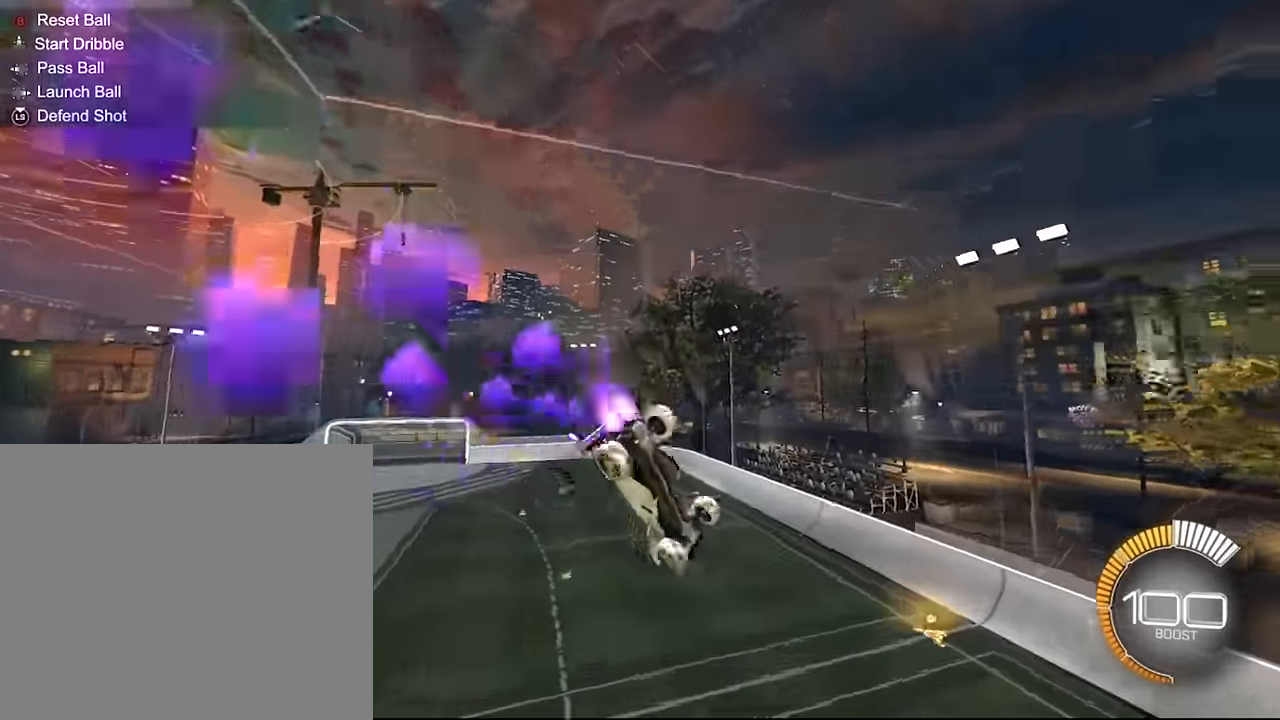
{"buttons": ["R2"], "left_stick": "up", "right_stick": "center", "events": [[401, "SQUARE", "up"]]}
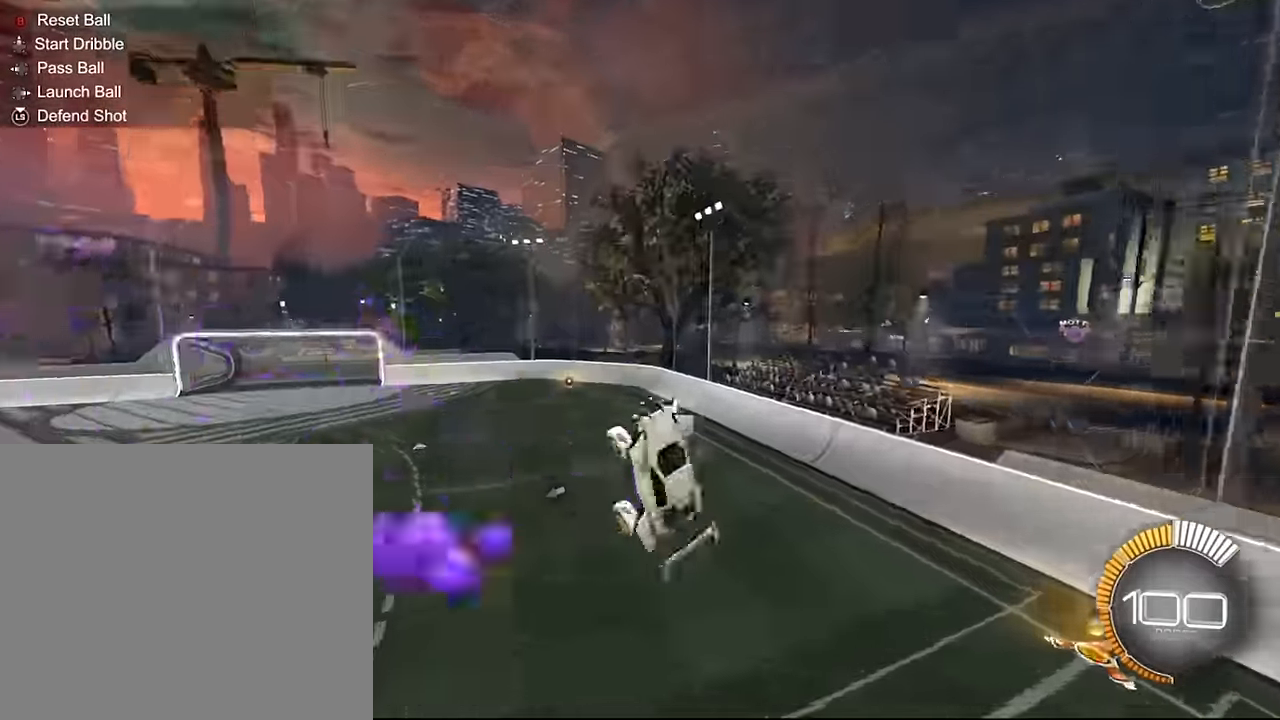
{"buttons": ["R2"], "left_stick": "center", "right_stick": "center", "events": [[33, "SQUARE", "down"], [66, "left_stick", "center"], [400, "SQUARE", "up"], [433, "left_stick", "right"], [500, "left_stick", "center"]]}
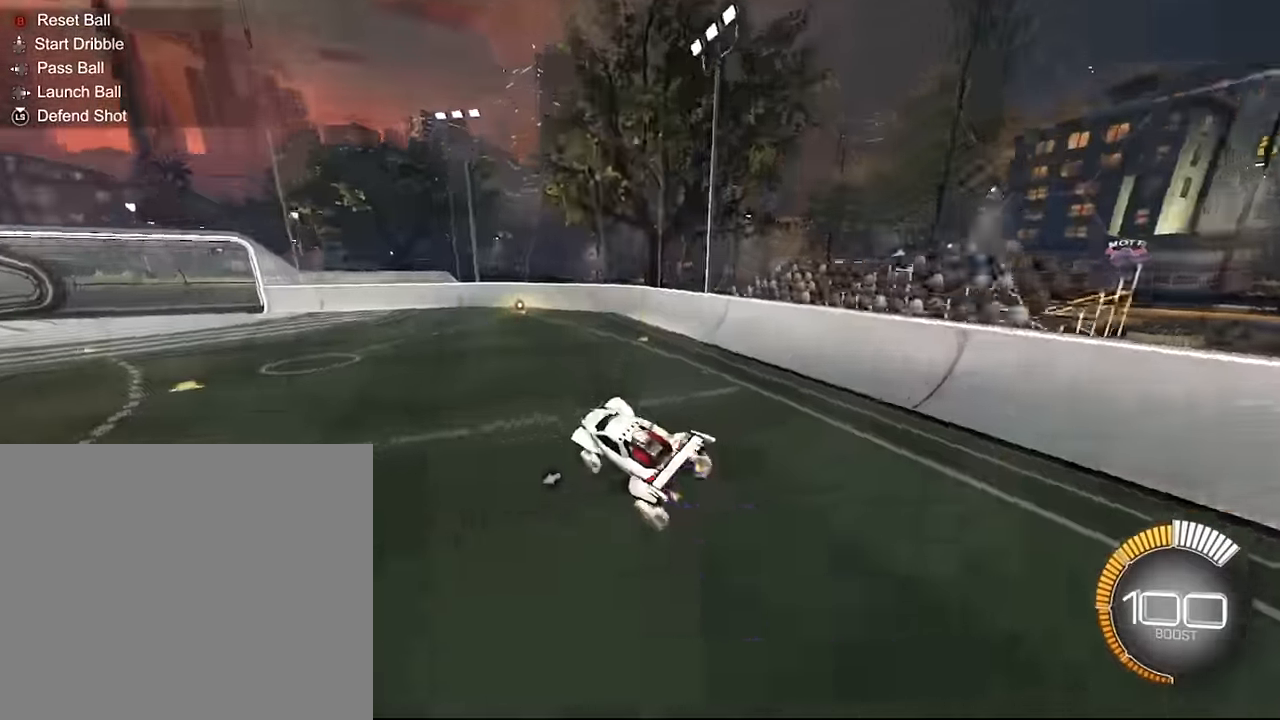
{"buttons": ["SQUARE", "R2"], "left_stick": "center", "right_stick": "center", "events": [[134, "SQUARE", "down"], [234, "left_stick", "left"], [501, "left_stick", "center"]]}
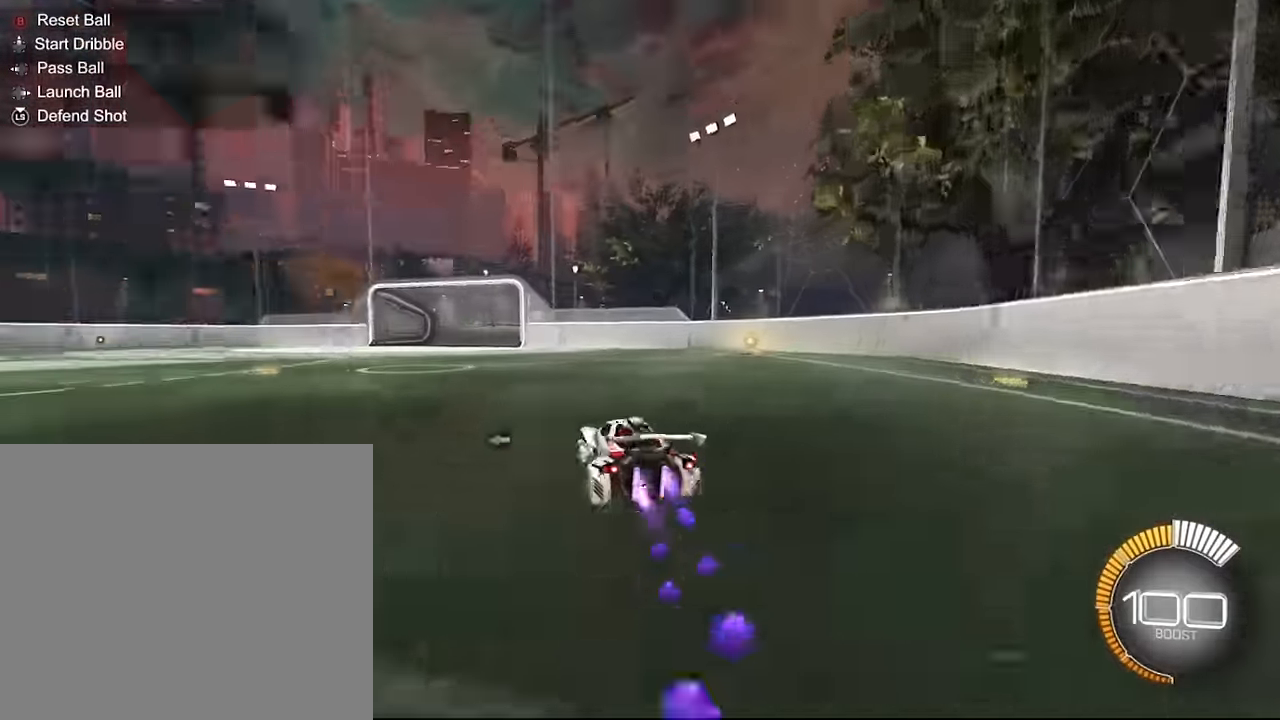
{"buttons": ["SQUARE", "R2"], "left_stick": "center", "right_stick": "center", "events": []}
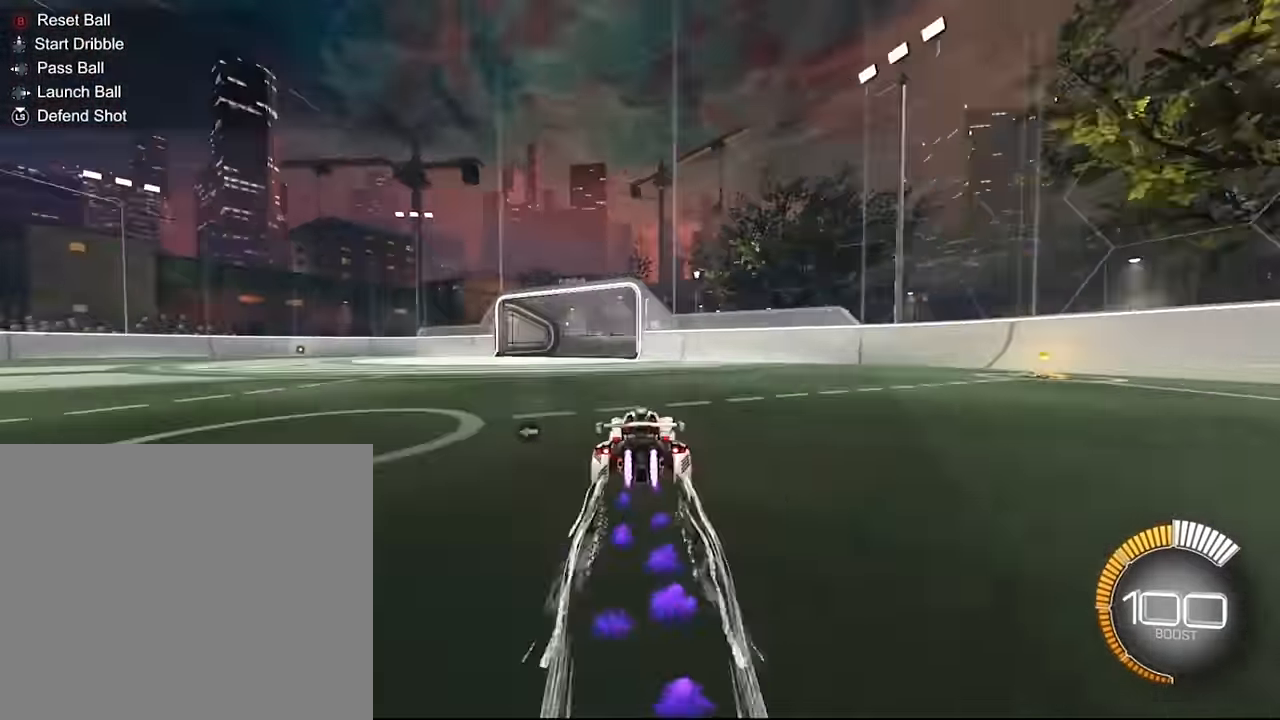
{"buttons": ["R2"], "left_stick": "left", "right_stick": "center", "events": [[67, "SQUARE", "up"], [467, "left_stick", "left"]]}
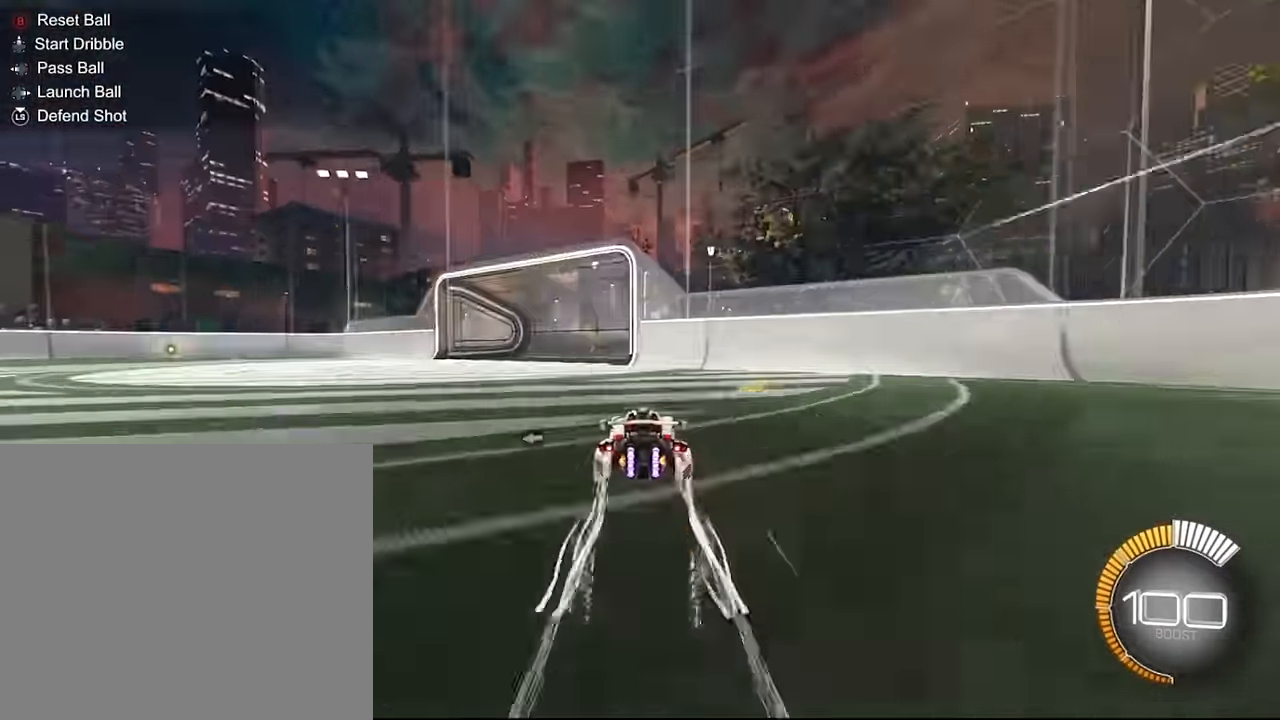
{"buttons": ["R2"], "left_stick": "left", "right_stick": "center", "events": [[100, "left_stick", "center"], [500, "left_stick", "left"]]}
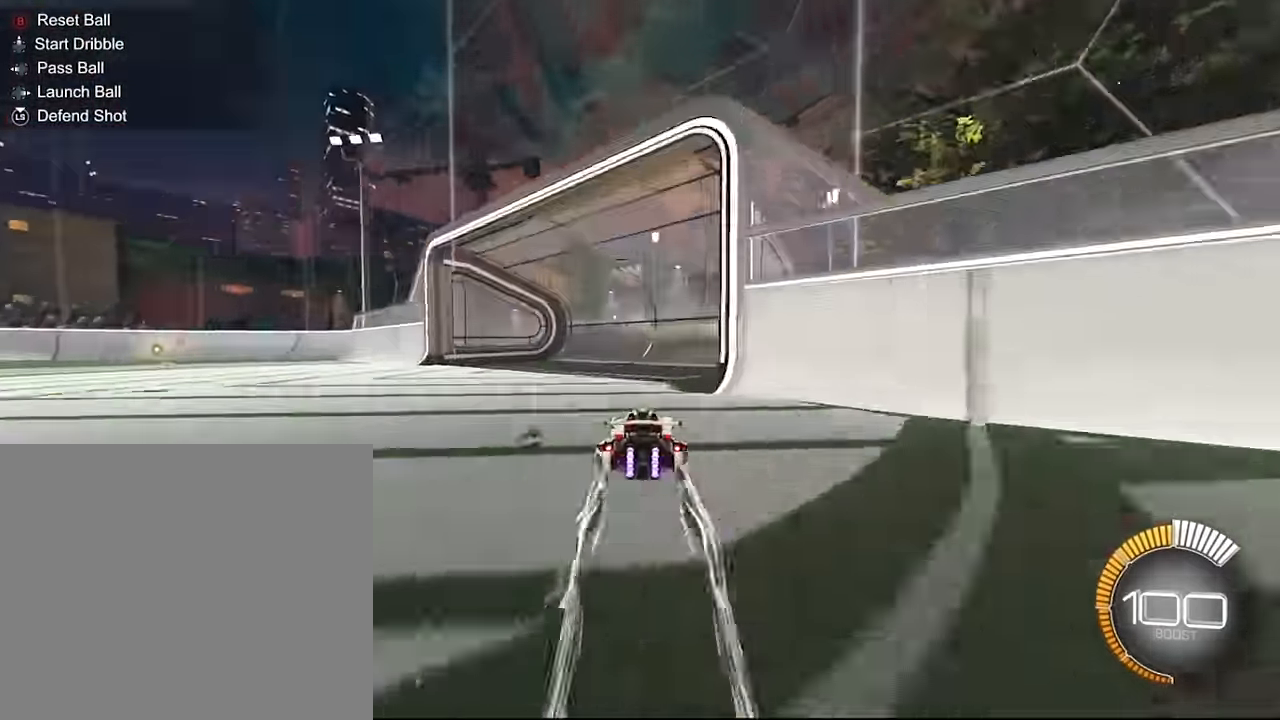
{"buttons": ["L1"], "left_stick": "left", "right_stick": "center", "events": [[67, "L1", "down"], [167, "R2", "up"], [234, "R2", "down"], [301, "R2", "up"], [367, "R2", "down"], [434, "R2", "up"]]}
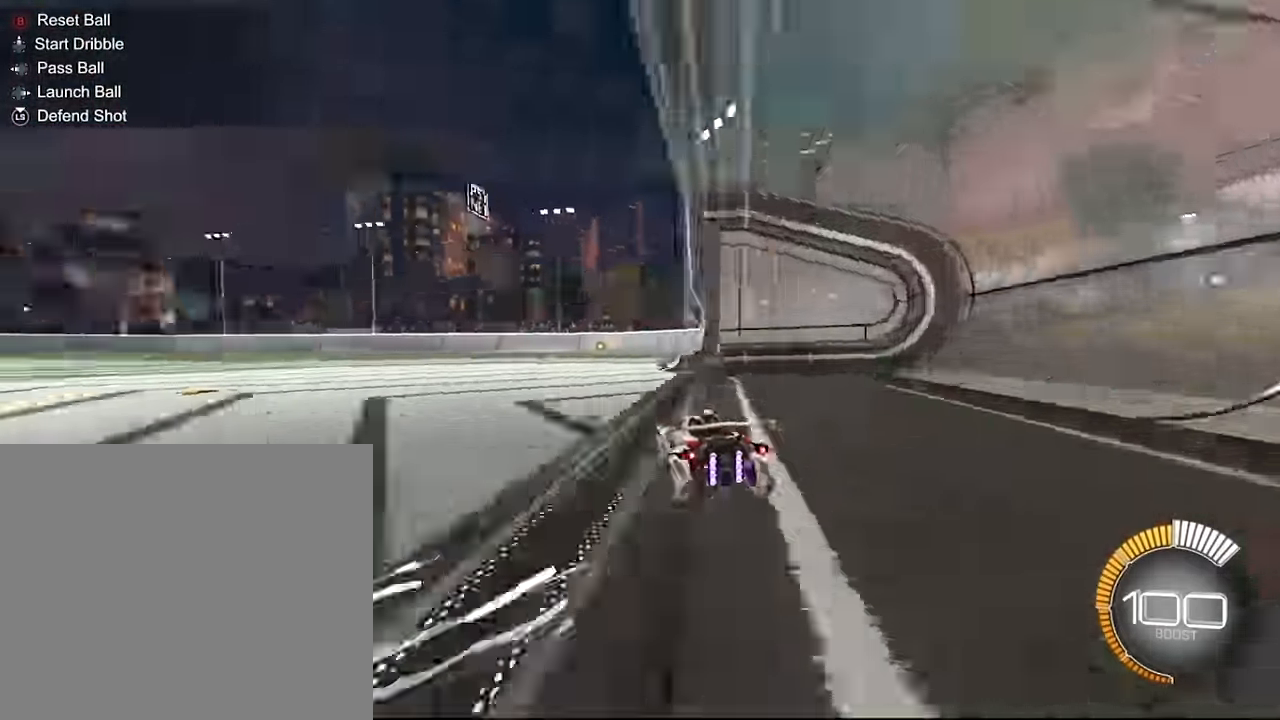
{"buttons": ["R2"], "left_stick": "center", "right_stick": "center", "events": [[133, "left_stick", "center"], [167, "R2", "down"], [200, "L1", "up"], [200, "left_stick", "right"], [400, "left_stick", "center"]]}
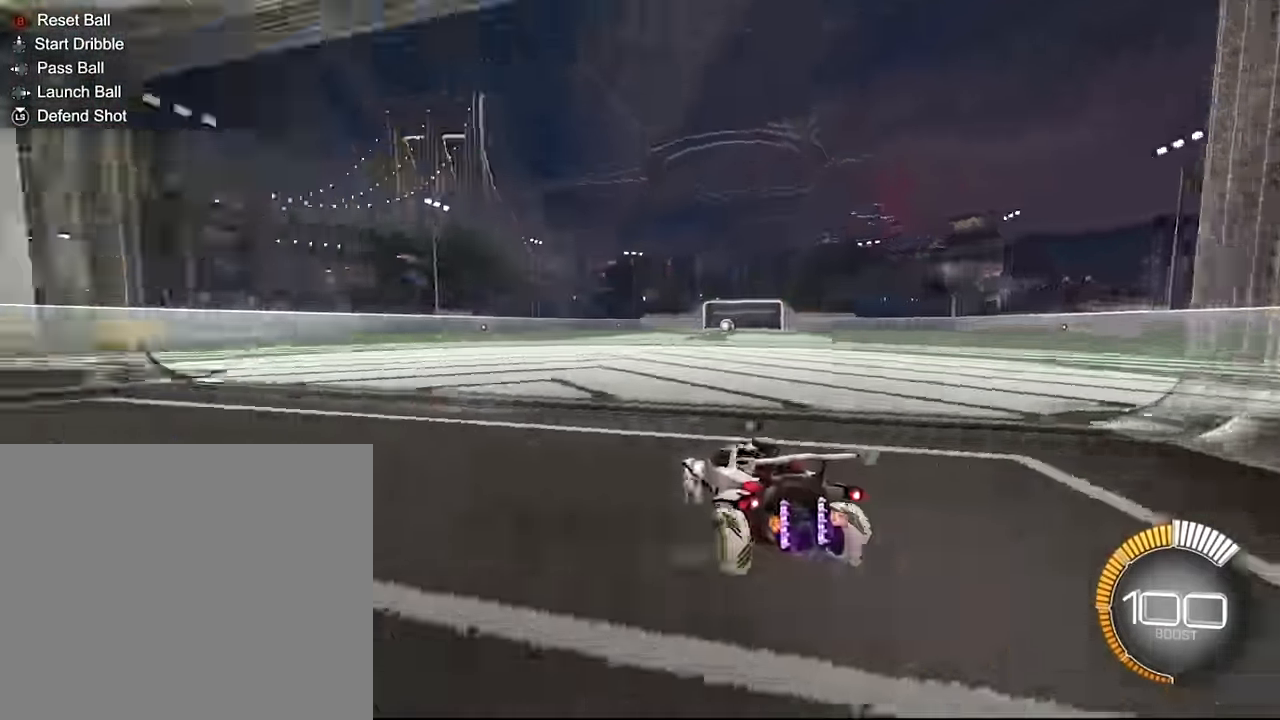
{"buttons": ["R2"], "left_stick": "right", "right_stick": "center", "events": [[67, "left_stick", "right"]]}
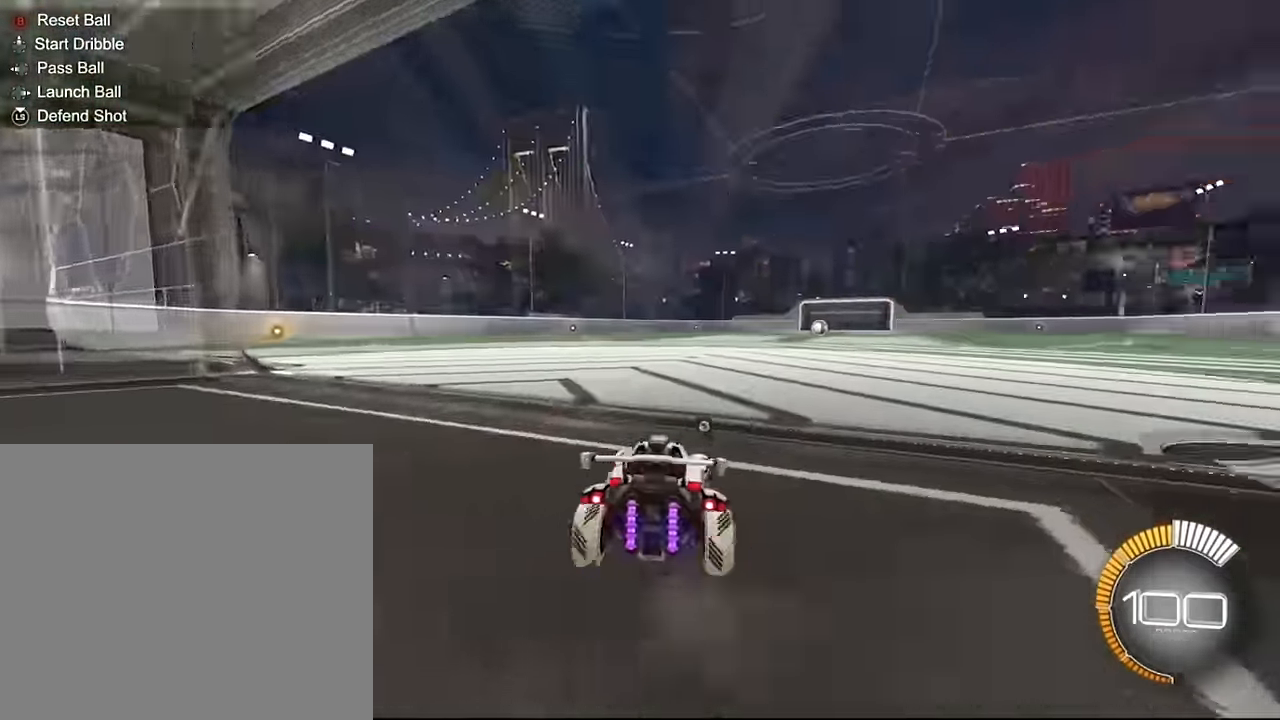
{"buttons": ["SQUARE", "R2"], "left_stick": "center", "right_stick": "center", "events": [[66, "left_stick", "center"], [133, "CROSS", "down"], [167, "left_stick", "down"], [333, "CROSS", "up"], [333, "left_stick", "center"], [433, "SQUARE", "down"]]}
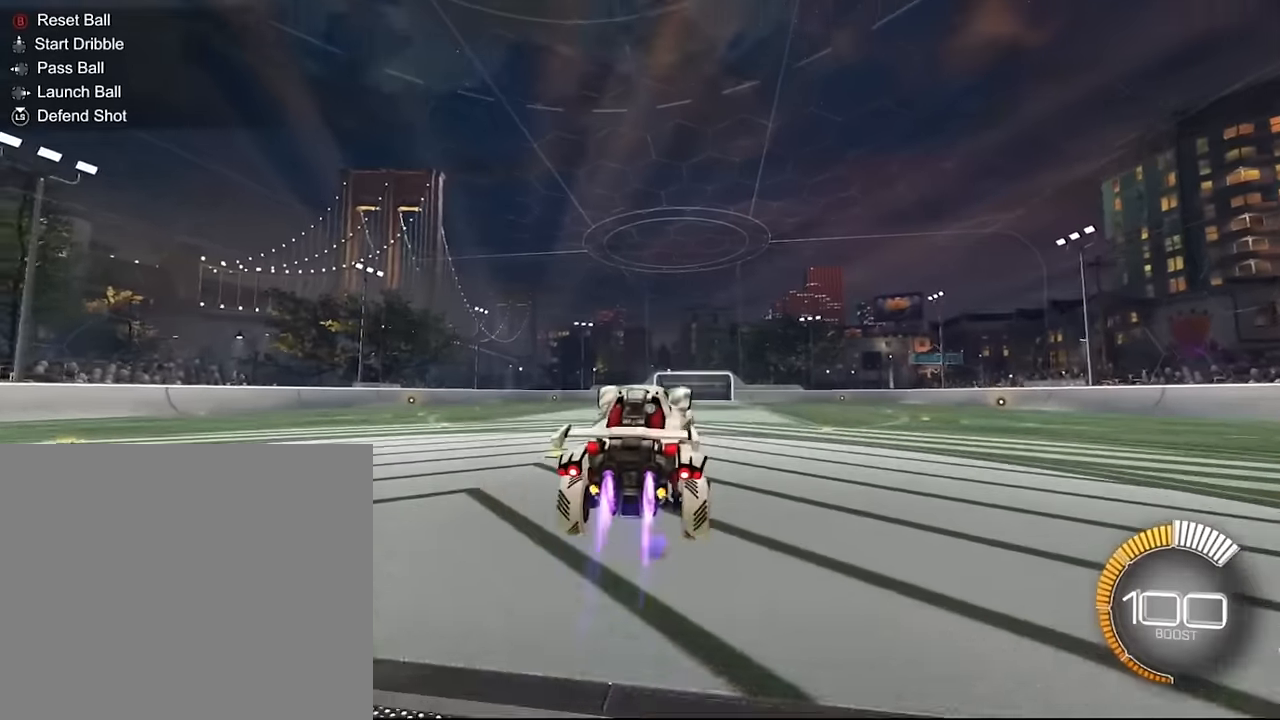
{"buttons": ["SQUARE", "R2"], "left_stick": "center", "right_stick": "center", "events": [[167, "L1", "down"], [267, "SQUARE", "up"], [434, "L1", "up"], [467, "SQUARE", "down"]]}
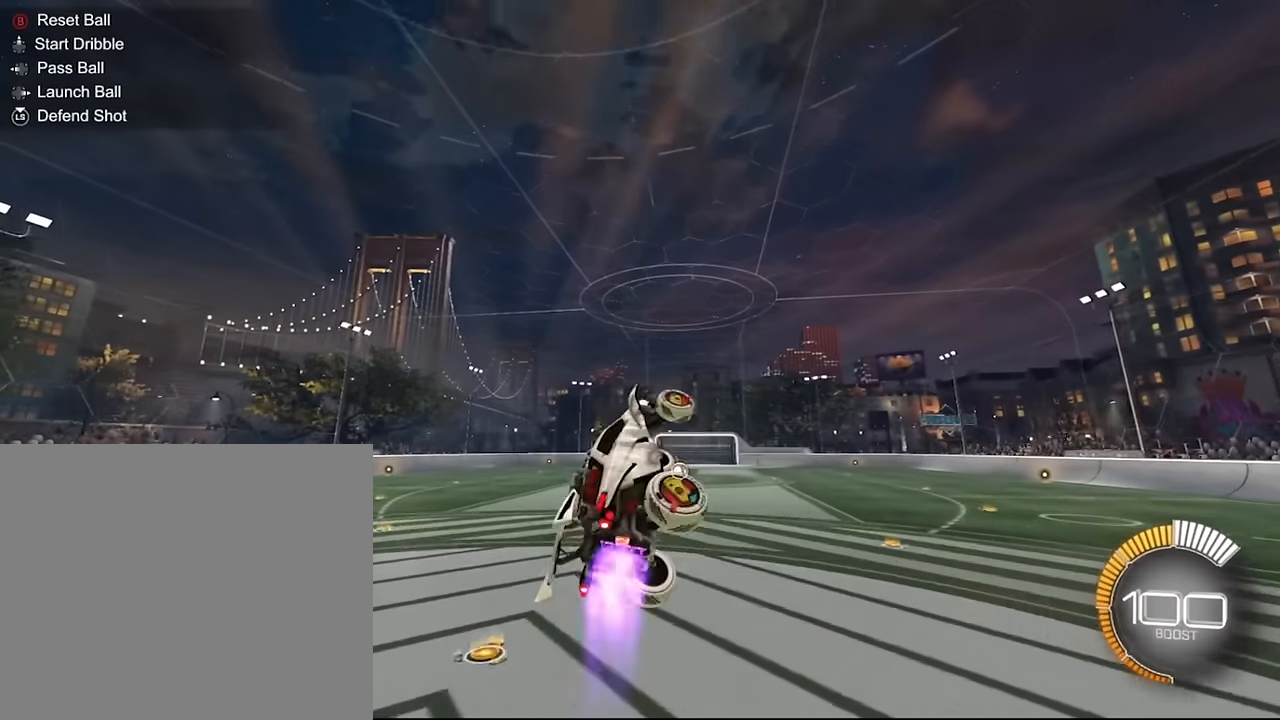
{"buttons": ["SQUARE", "R2"], "left_stick": "center", "right_stick": "center", "events": [[200, "left_stick", "up"], [267, "left_stick", "center"], [300, "SQUARE", "up"], [400, "SQUARE", "down"]]}
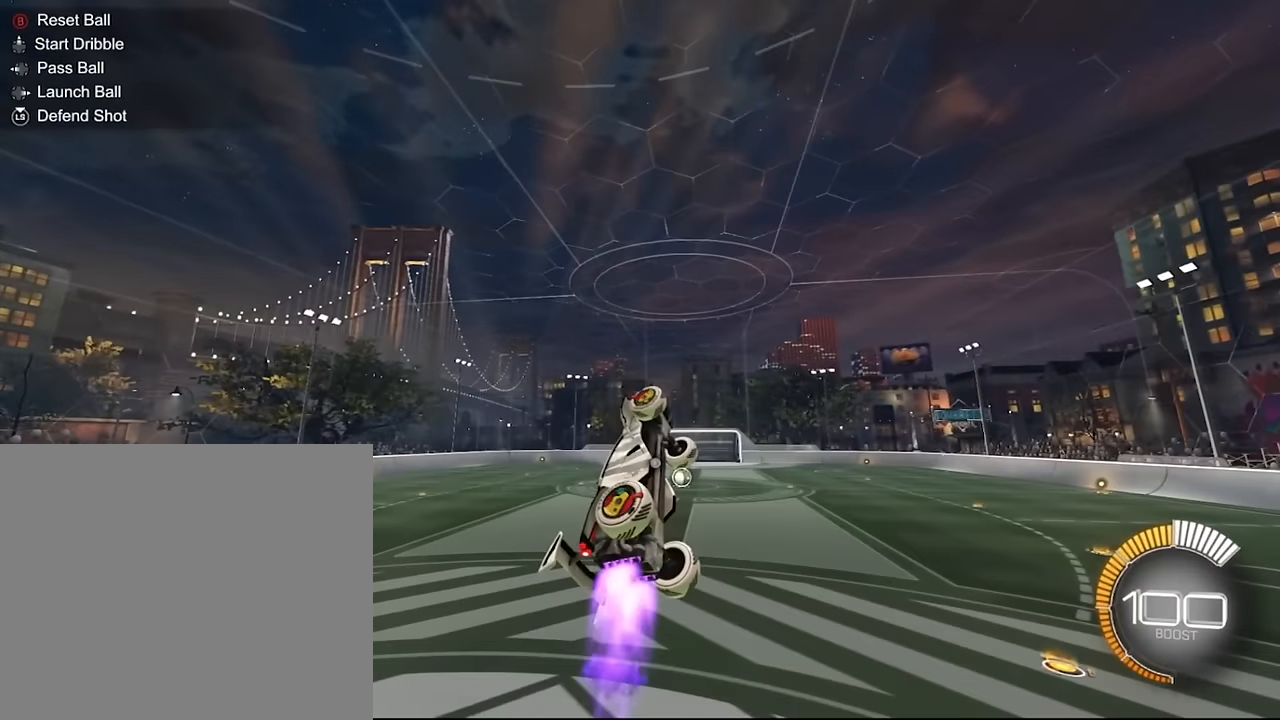
{"buttons": ["SQUARE", "R2"], "left_stick": "up-right", "right_stick": "center", "events": [[34, "left_stick", "left"], [167, "left_stick", "center"], [367, "SQUARE", "up"], [434, "left_stick", "up-right"], [501, "SQUARE", "down"]]}
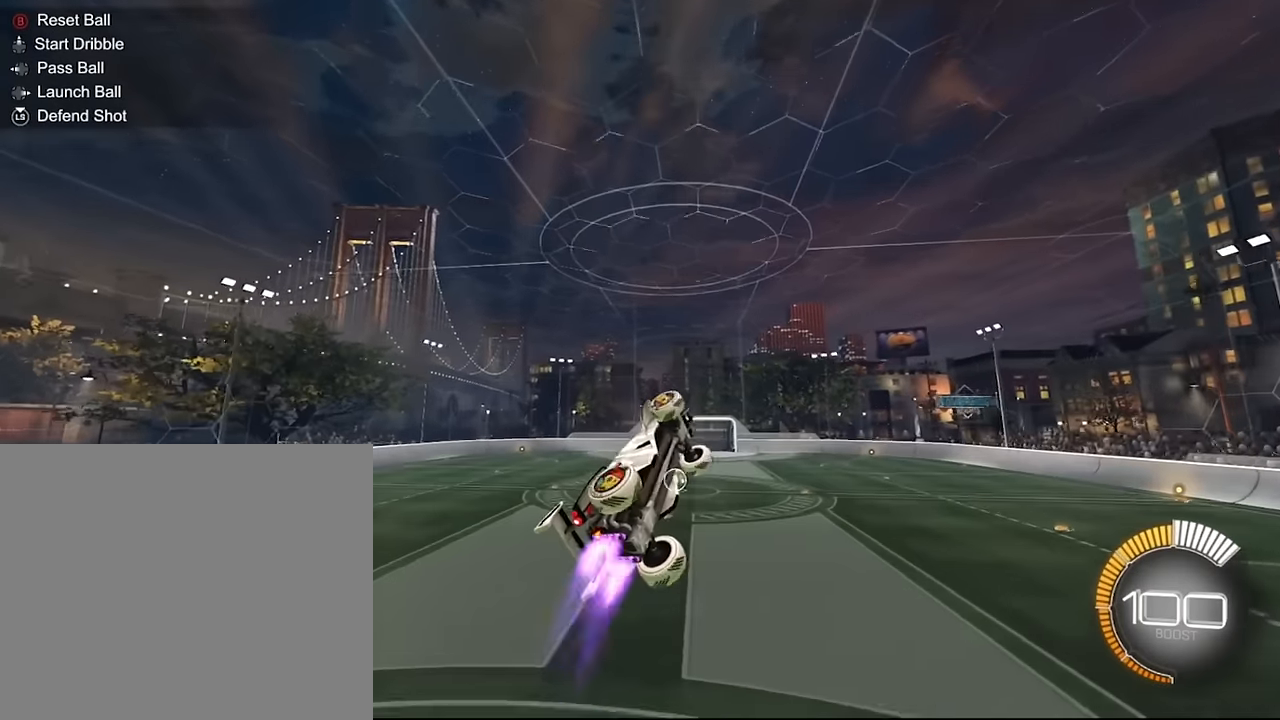
{"buttons": ["R2"], "left_stick": "down-right", "right_stick": "center", "events": [[66, "left_stick", "center"], [433, "SQUARE", "up"], [433, "left_stick", "down-right"]]}
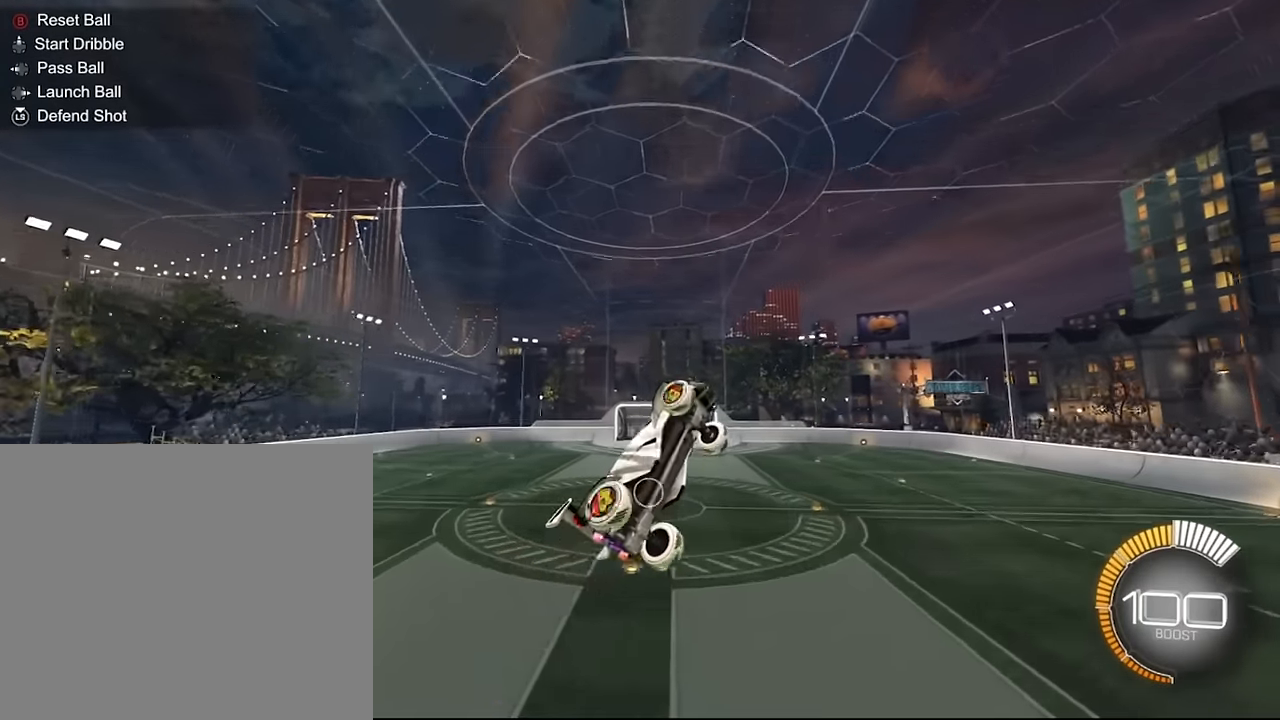
{"buttons": ["SQUARE", "R2"], "left_stick": "down", "right_stick": "center", "events": [[100, "SQUARE", "down"], [100, "left_stick", "center"], [200, "left_stick", "down-right"], [267, "SQUARE", "up"], [334, "left_stick", "center"], [434, "SQUARE", "down"], [434, "left_stick", "down"]]}
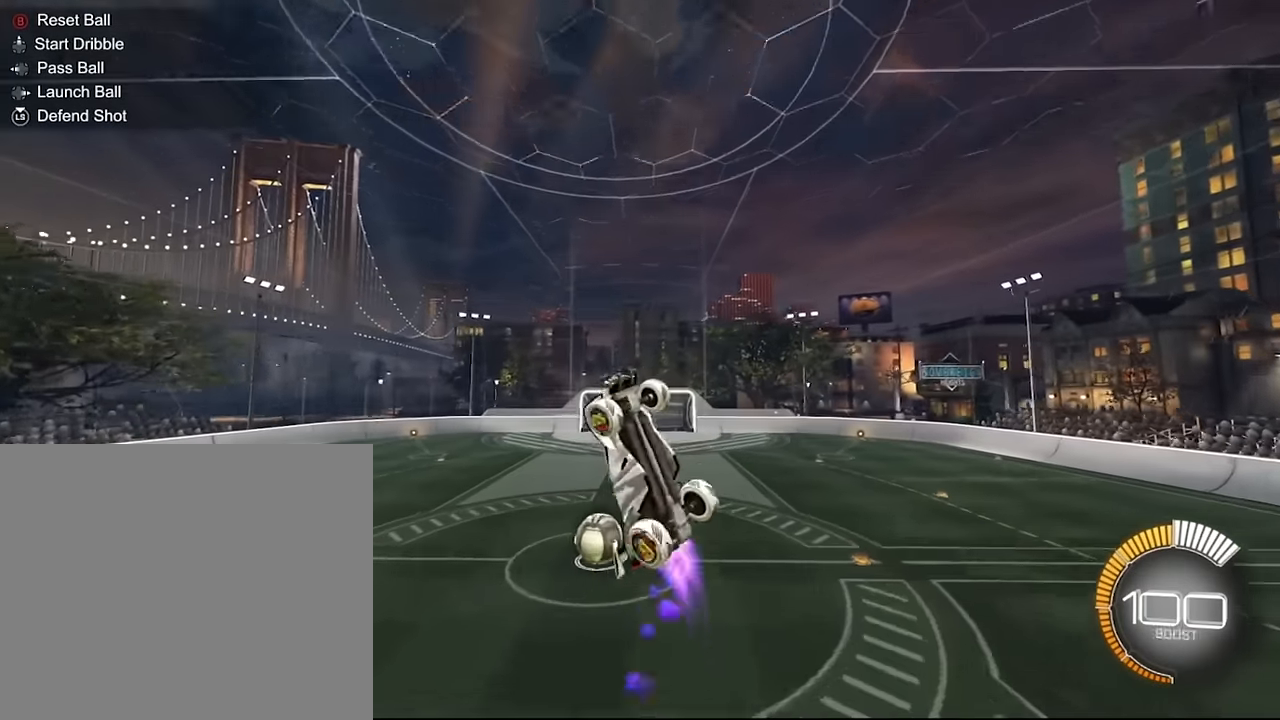
{"buttons": ["SQUARE", "R2"], "left_stick": "left", "right_stick": "center", "events": [[100, "left_stick", "center"], [167, "SQUARE", "up"], [167, "left_stick", "left"], [333, "SQUARE", "down"]]}
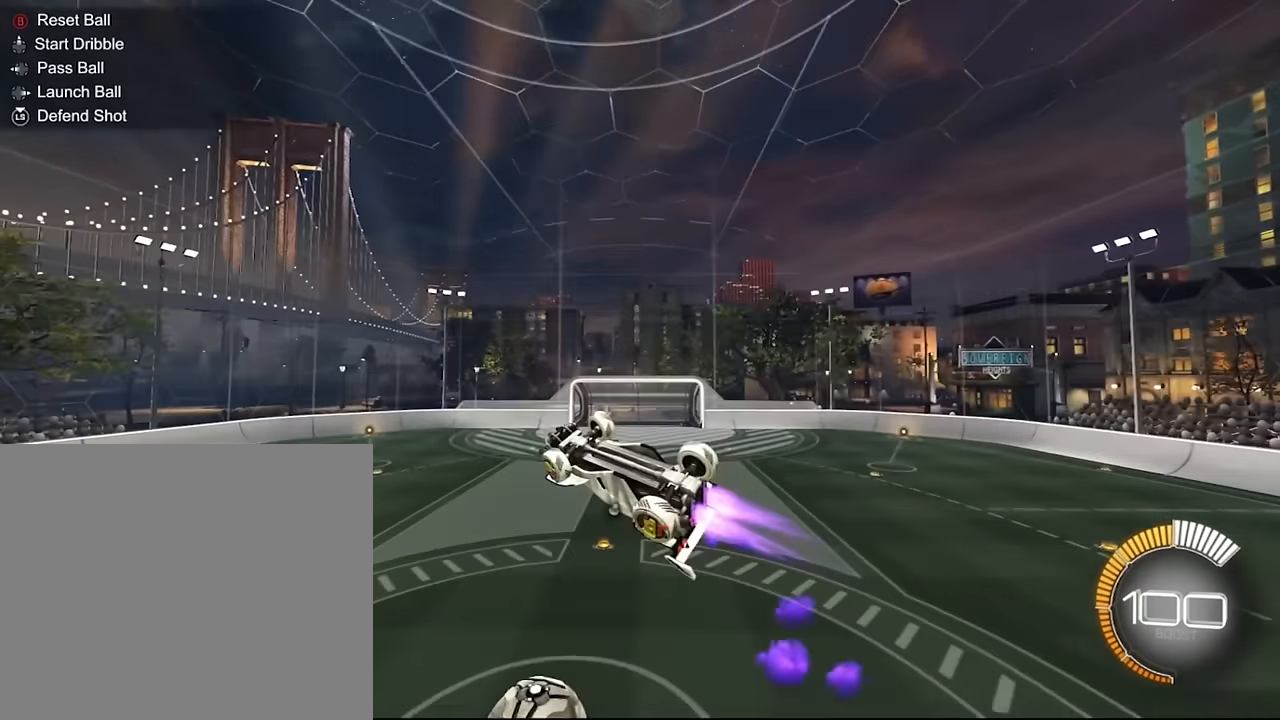
{"buttons": ["SQUARE", "R2"], "left_stick": "up", "right_stick": "center", "events": [[200, "SQUARE", "up"], [301, "SQUARE", "down"], [301, "left_stick", "up"]]}